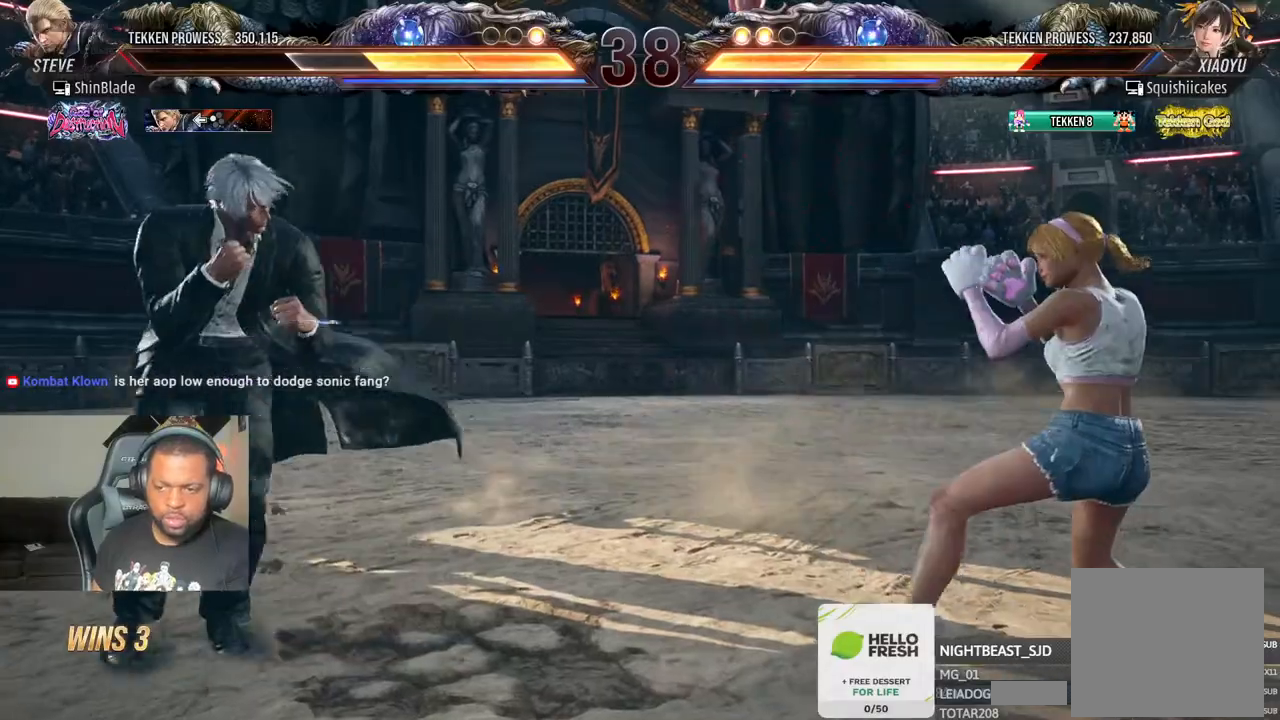
Gameplay with a controller (PlayStation layout); each line is a JSON object with the inputs held at the frame after it (dt_ms = milliseconds from this image to that frame). "events" lists button and stick changes between this image and that frame as [ms after this image, input, new state], when the widget could be followed in between. Not read: CROSS.
{"dt_ms": 500, "buttons": [], "left_stick": "center", "right_stick": "center", "events": [[100, "DPAD_DOWN", "down"], [167, "DPAD_DOWN", "up"], [217, "DPAD_LEFT", "up"], [267, "DPAD_LEFT", "down"], [400, "DPAD_LEFT", "up"]]}
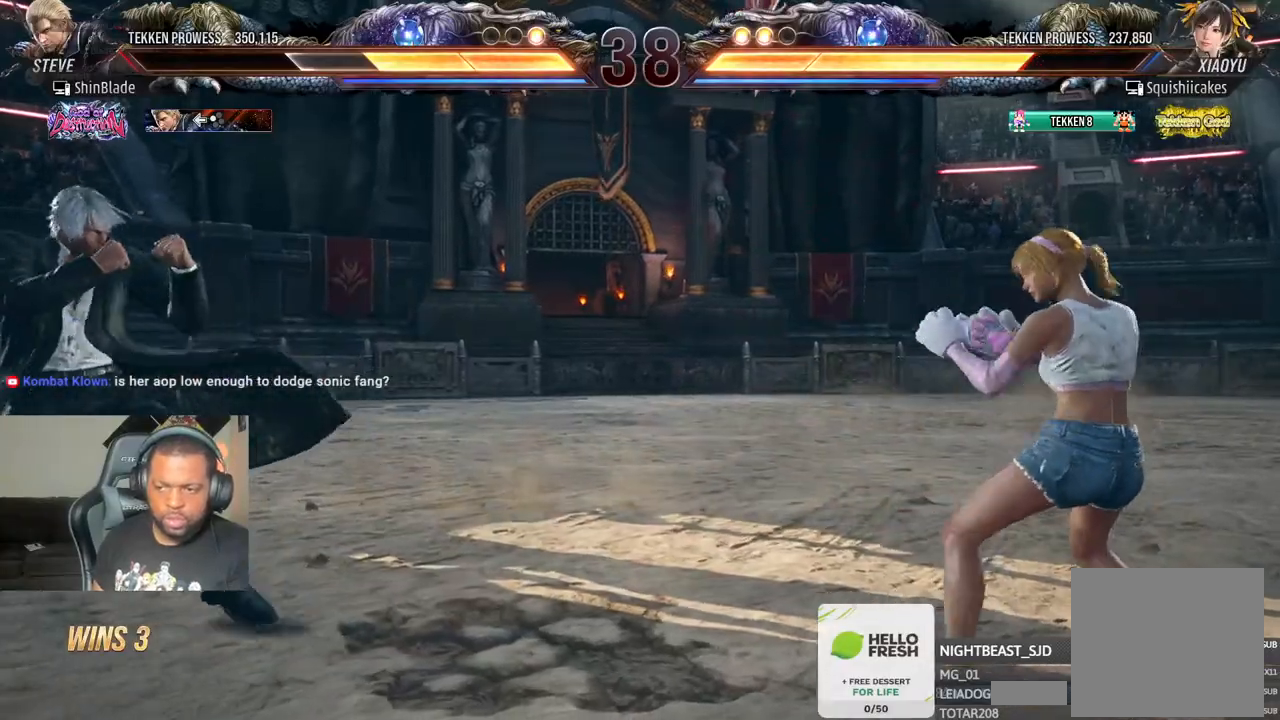
{"dt_ms": 500, "buttons": ["DPAD_LEFT"], "left_stick": "center", "right_stick": "center", "events": [[33, "DPAD_DOWN", "down"], [117, "DPAD_DOWN", "up"], [233, "DPAD_DOWN", "down"], [317, "DPAD_DOWN", "up"], [417, "DPAD_LEFT", "down"]]}
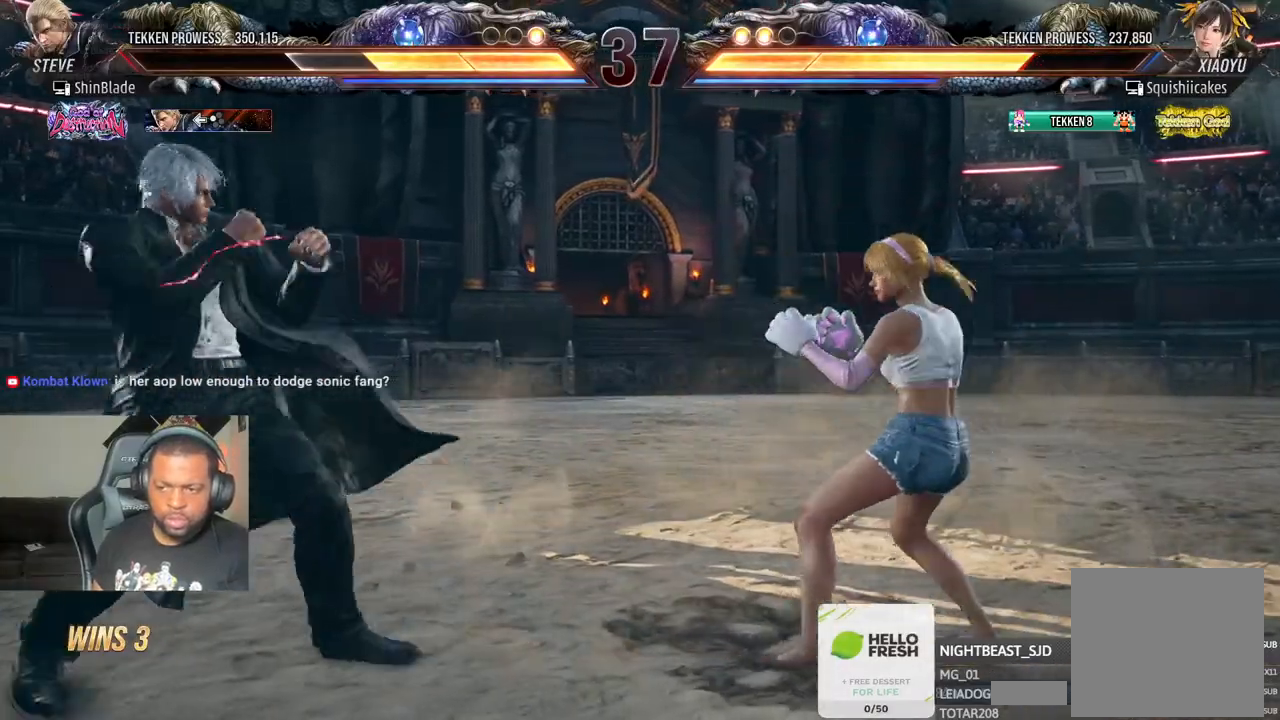
{"dt_ms": 500, "buttons": ["DPAD_LEFT"], "left_stick": "center", "right_stick": "center", "events": [[117, "CIRCLE", "down"], [283, "CIRCLE", "up"], [283, "DPAD_DOWN", "down"], [350, "DPAD_DOWN", "up"]]}
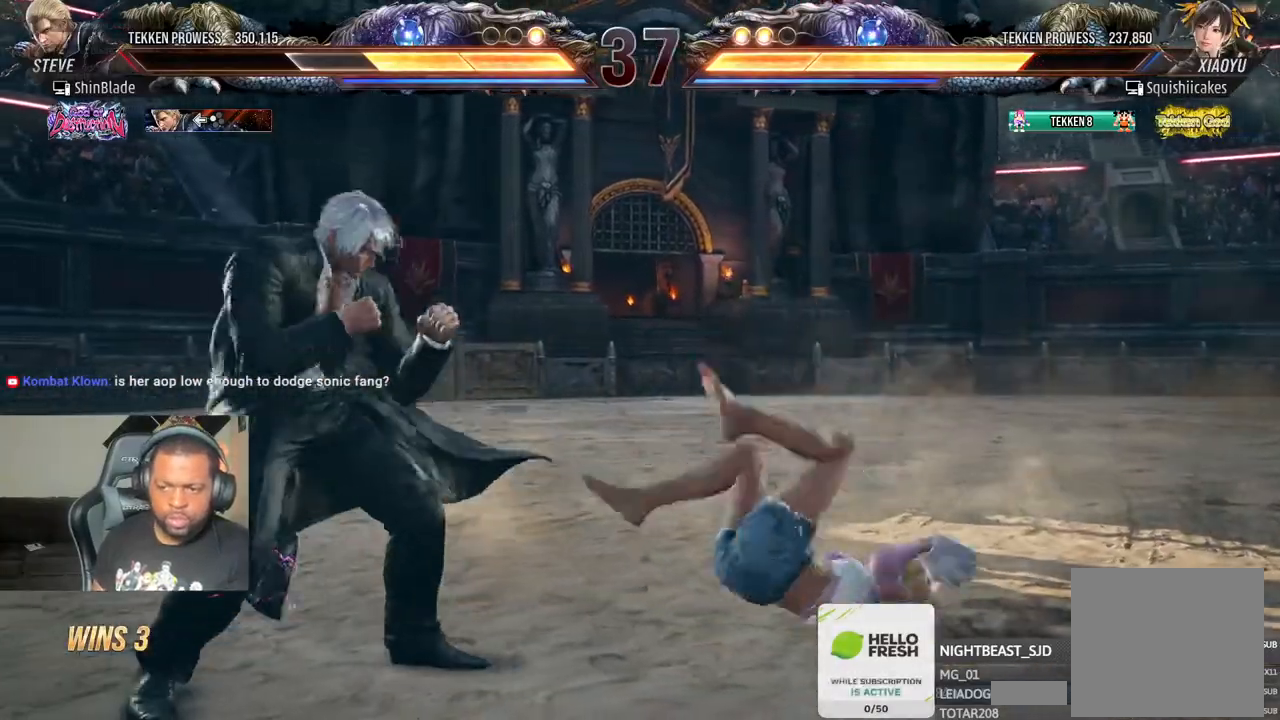
{"dt_ms": 500, "buttons": ["TRIANGLE", "DPAD_RIGHT"], "left_stick": "center", "right_stick": "center", "events": [[50, "DPAD_LEFT", "up"], [83, "SQUARE", "down"], [83, "TRIANGLE", "down"], [150, "SQUARE", "up"], [167, "TRIANGLE", "up"], [200, "DPAD_RIGHT", "down"], [233, "SQUARE", "down"], [233, "TRIANGLE", "down"], [333, "SQUARE", "up"], [383, "SQUARE", "down"], [467, "SQUARE", "up"]]}
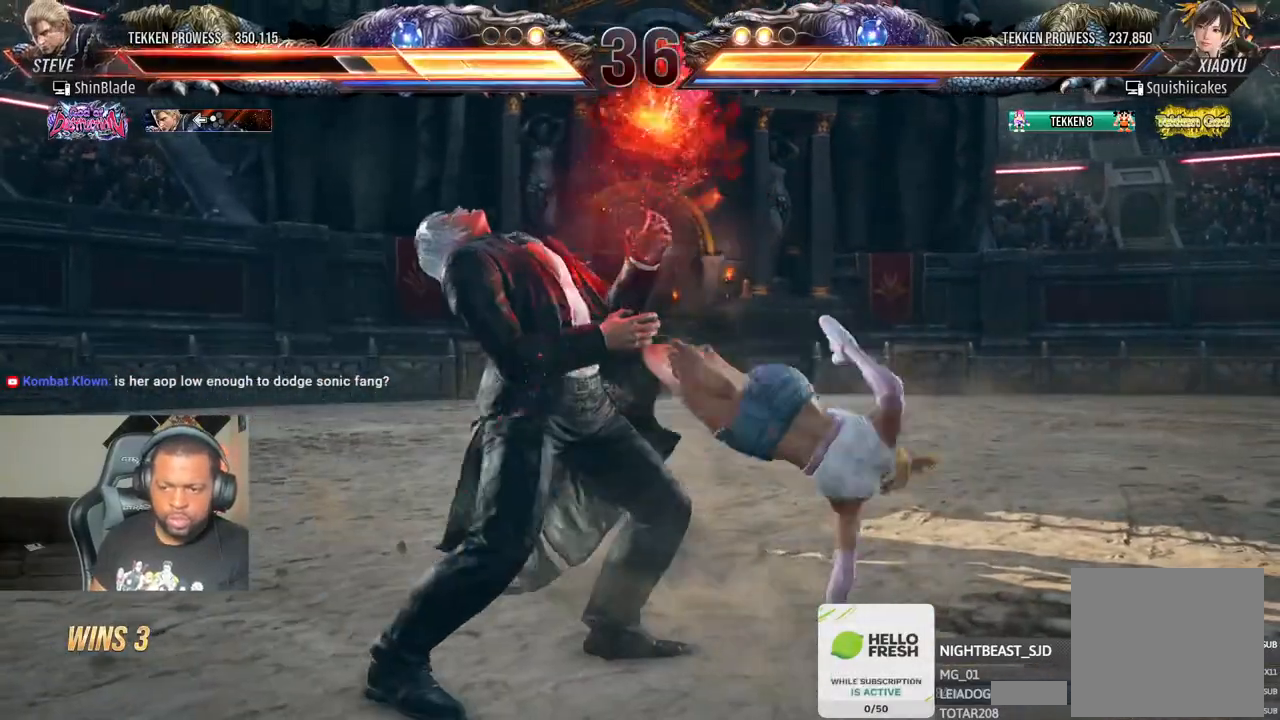
{"dt_ms": 500, "buttons": [], "left_stick": "center", "right_stick": "center", "events": [[17, "SQUARE", "down"], [150, "SQUARE", "up"], [183, "DPAD_RIGHT", "up"], [183, "TRIANGLE", "up"], [250, "DPAD_LEFT", "down"], [483, "DPAD_LEFT", "up"]]}
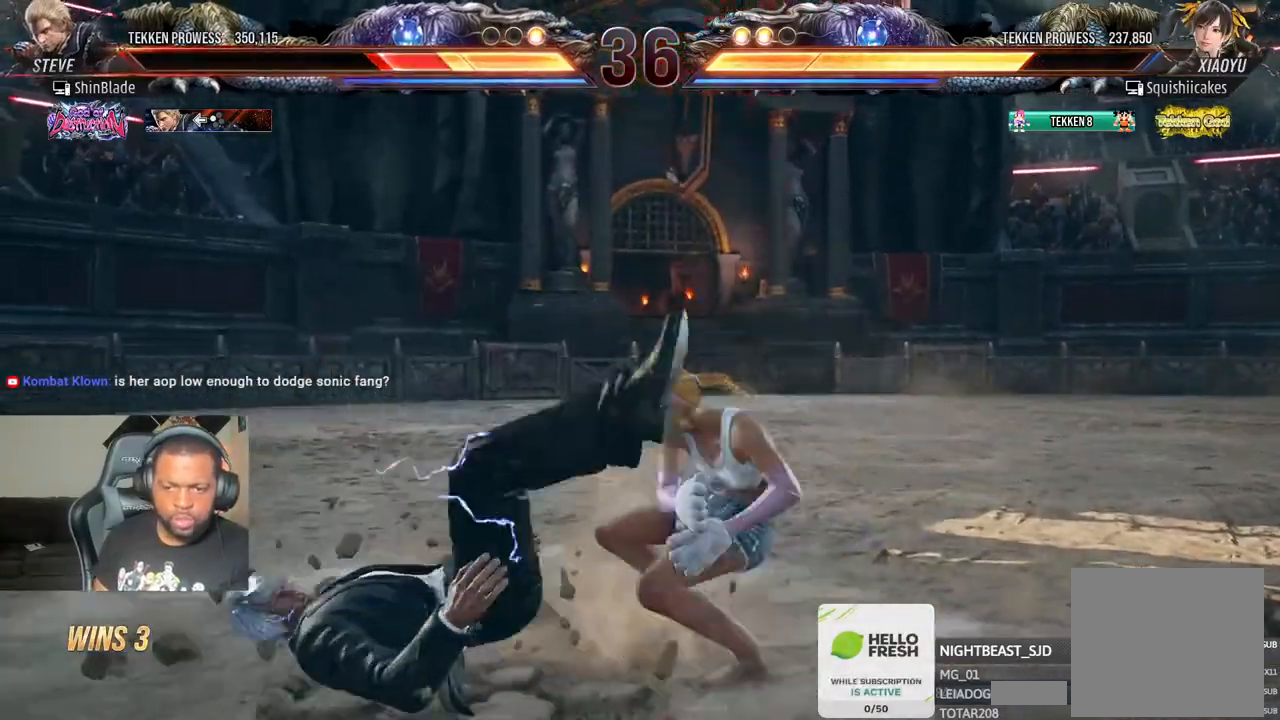
{"dt_ms": 1000, "buttons": ["CIRCLE", "DPAD_DOWN"], "left_stick": "center", "right_stick": "center", "events": [[183, "CIRCLE", "down"], [283, "CIRCLE", "up"], [517, "CIRCLE", "down"], [583, "DPAD_LEFT", "down"], [617, "DPAD_DOWN", "down"], [750, "DPAD_DOWN", "up"], [750, "DPAD_LEFT", "up"], [1000, "DPAD_DOWN", "down"]]}
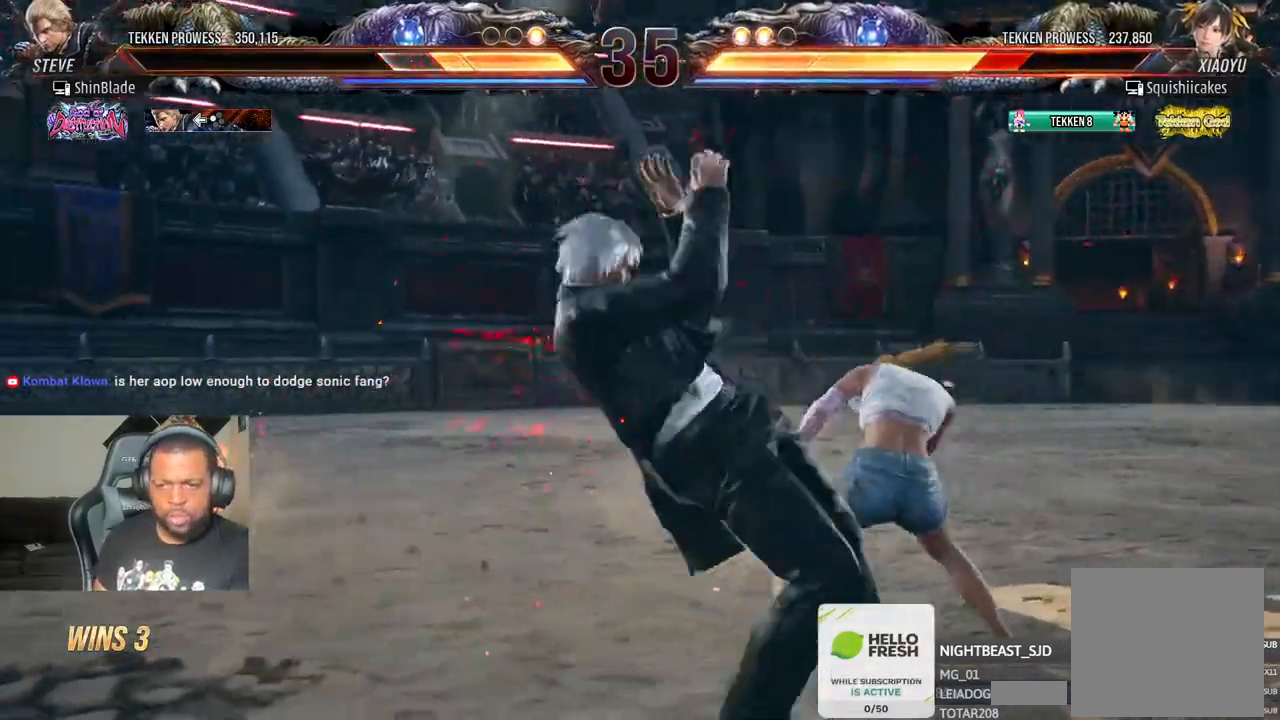
{"dt_ms": 500, "buttons": ["SQUARE"], "left_stick": "center", "right_stick": "center", "events": [[67, "CIRCLE", "up"], [67, "DPAD_DOWN", "up"], [133, "DPAD_DOWN", "down"], [217, "DPAD_DOWN", "up"], [267, "CIRCLE", "down"], [383, "SQUARE", "down"], [467, "CIRCLE", "up"]]}